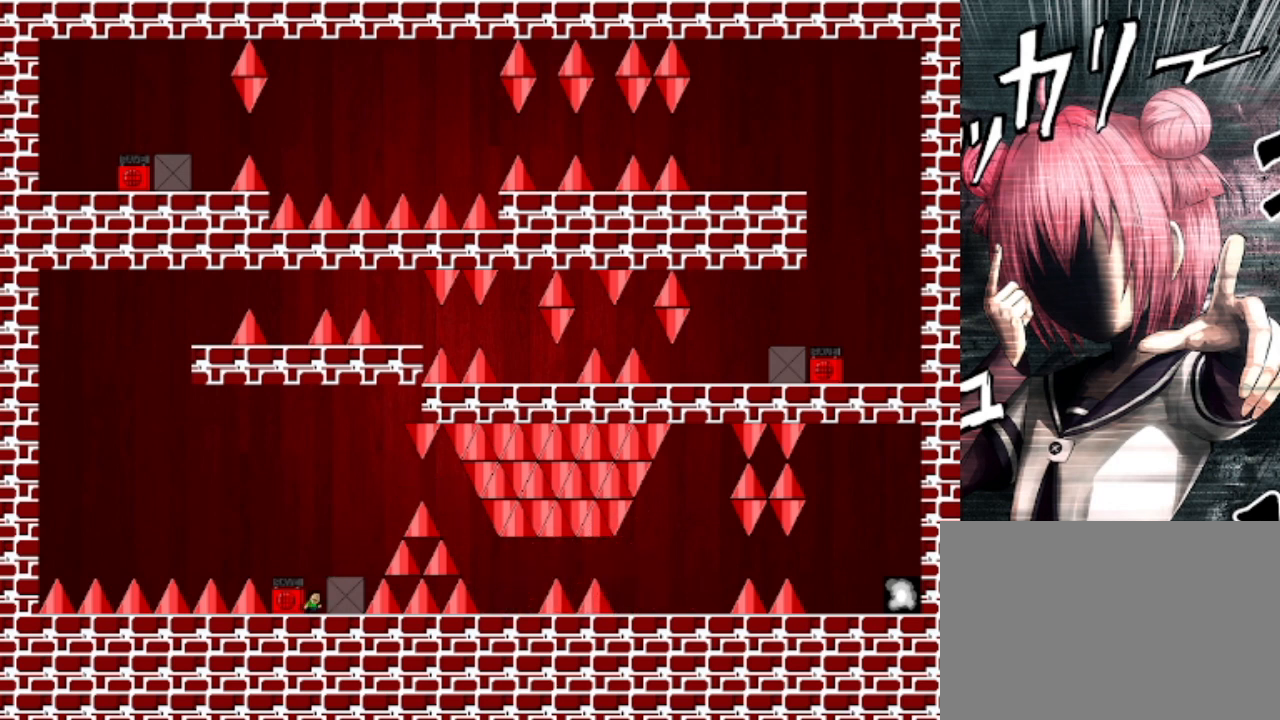
Gameplay with keyboard; each line is a JSON object with the keys held at the frame after it. "events" lists presses ("down") and releases ("up") of "down", "left", "r", "right", "s", "shift", "up" and "z" between this image and that frame as [ms after this image, input, new state], when the widget could be followed in between. No other keys are recorded. Mouse input is not recorded.
{"keys": ["right", "shift"], "events": [[67, "right", "down"], [100, "shift", "down"], [200, "shift", "up"], [367, "shift", "down"]]}
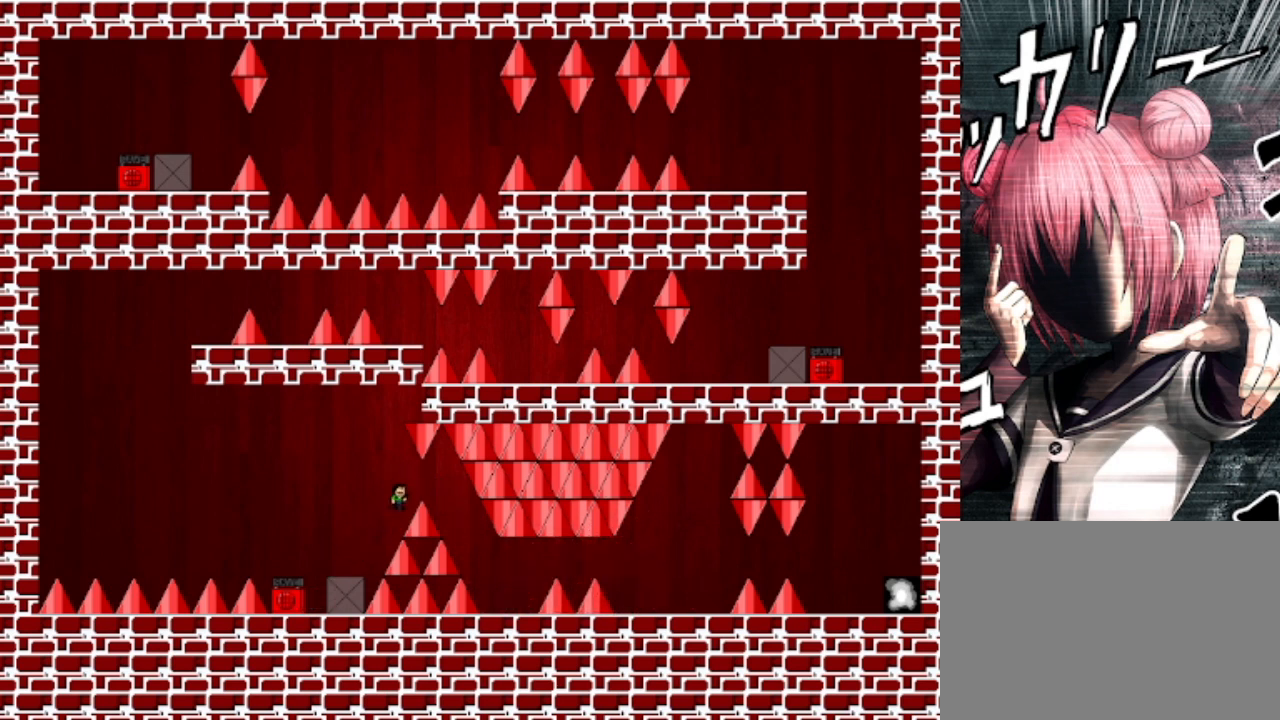
{"keys": ["right"], "events": [[167, "shift", "up"], [333, "right", "up"], [433, "right", "down"]]}
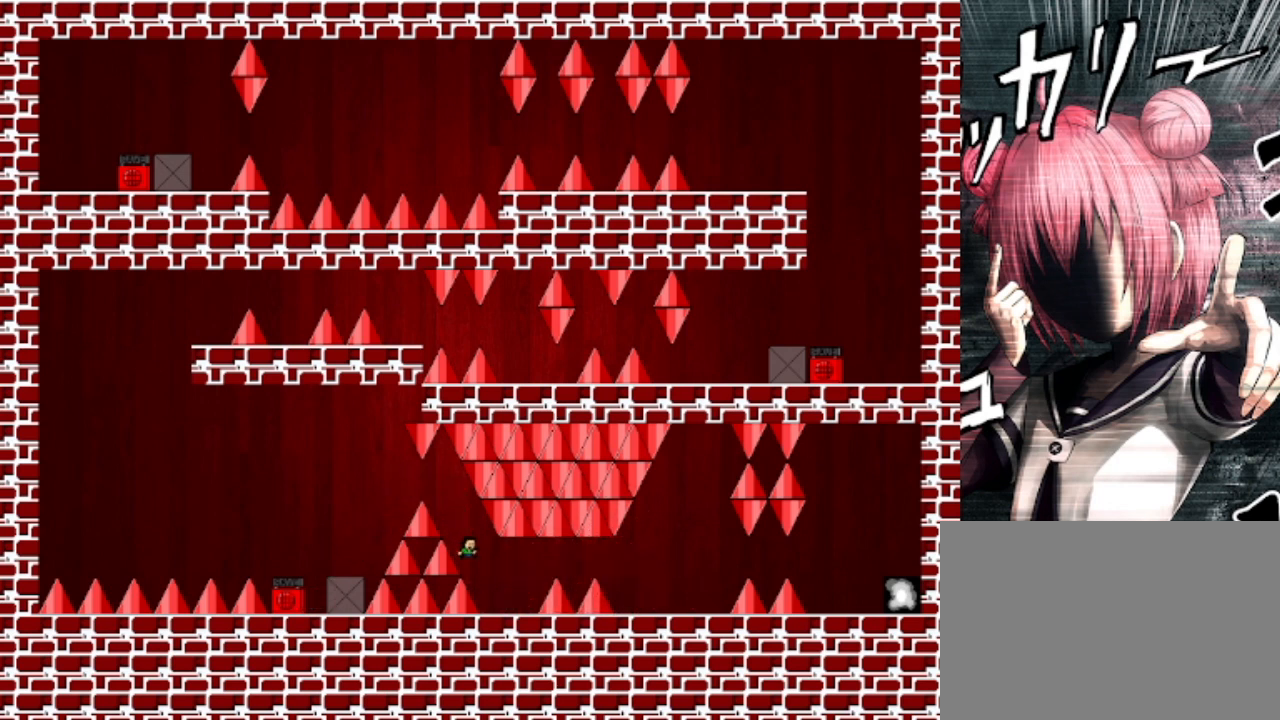
{"keys": ["right"], "events": [[267, "shift", "down"], [333, "shift", "up"]]}
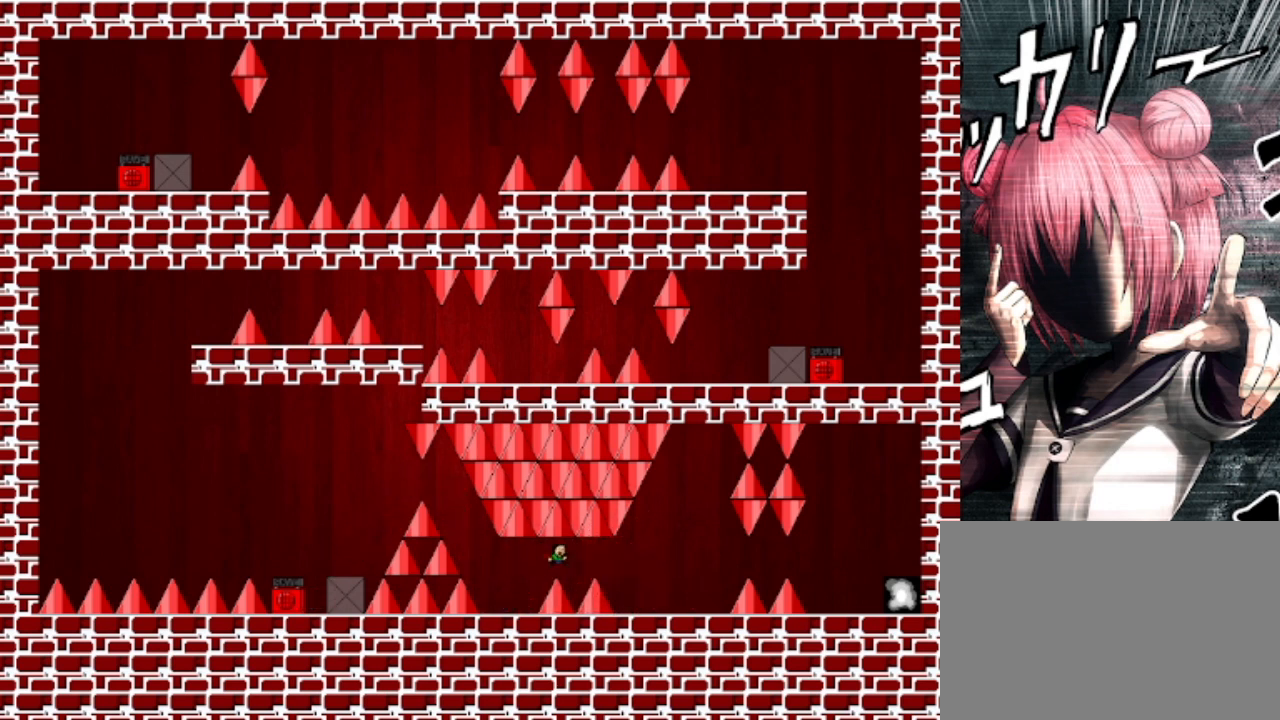
{"keys": ["right"], "events": [[100, "right", "up"], [200, "right", "down"], [200, "shift", "down"], [233, "shift", "up"]]}
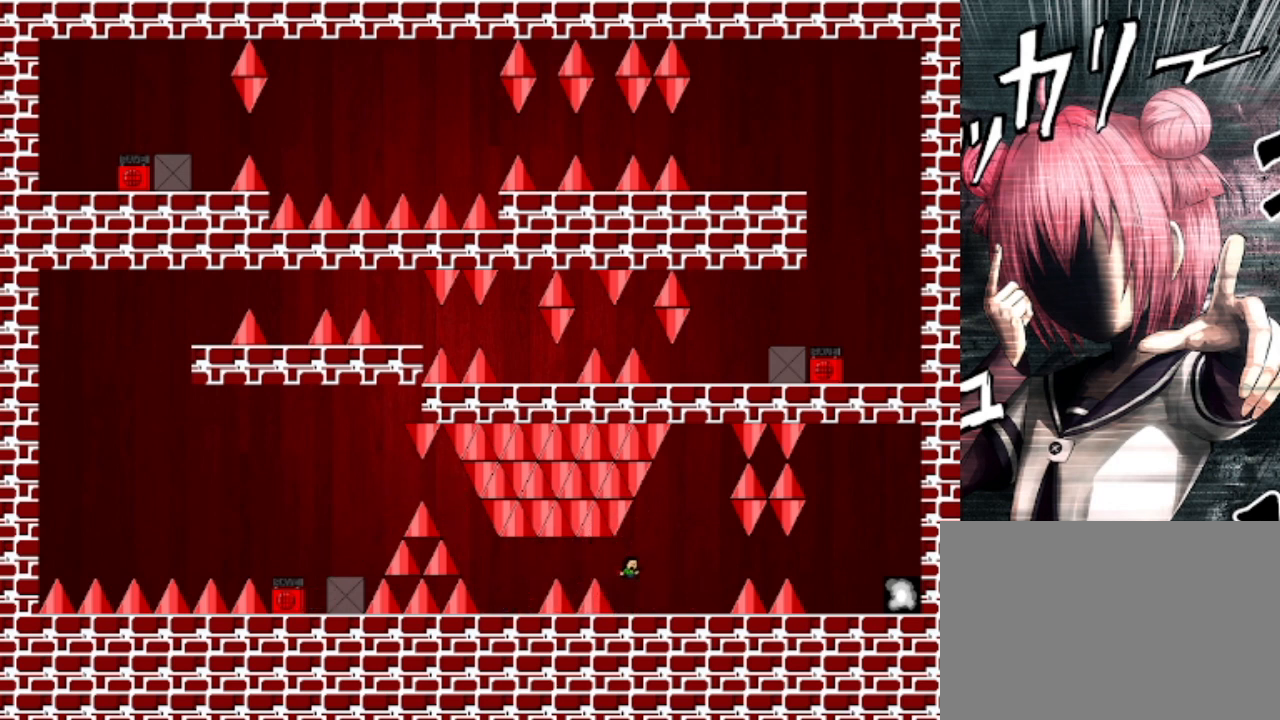
{"keys": [], "events": [[500, "right", "up"]]}
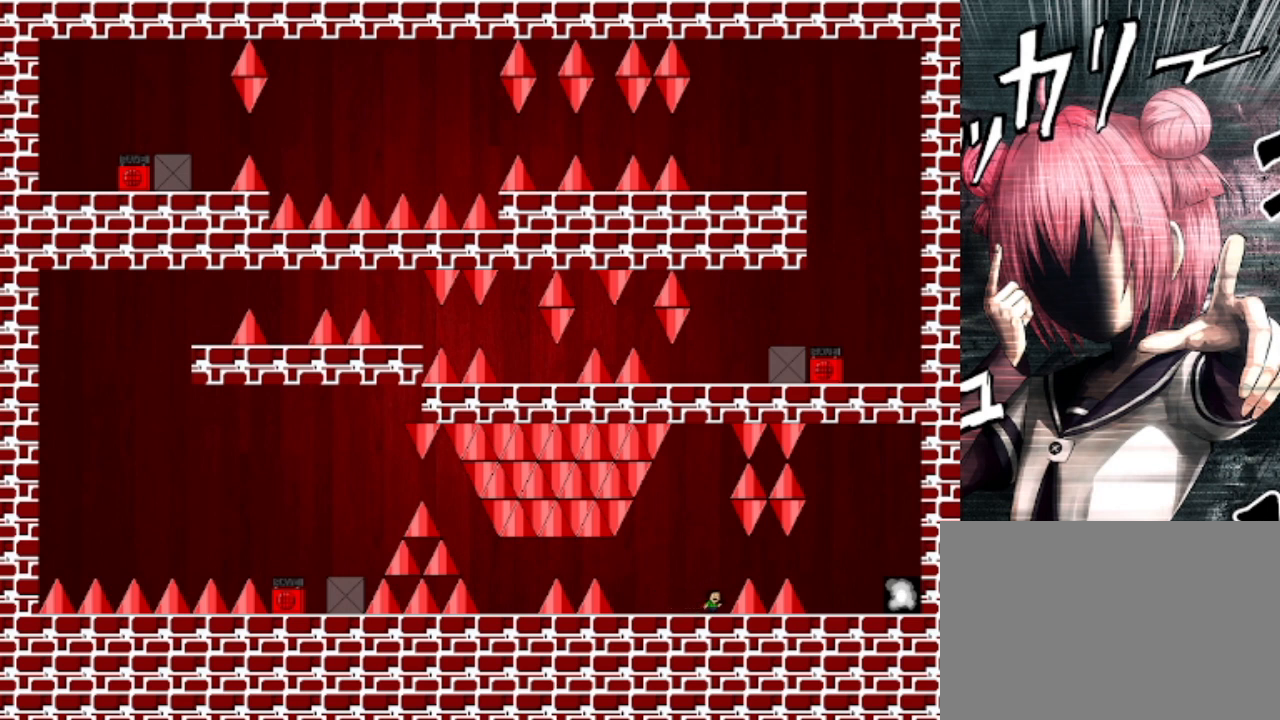
{"keys": ["right"], "events": [[367, "right", "down"], [367, "shift", "down"], [400, "shift", "up"]]}
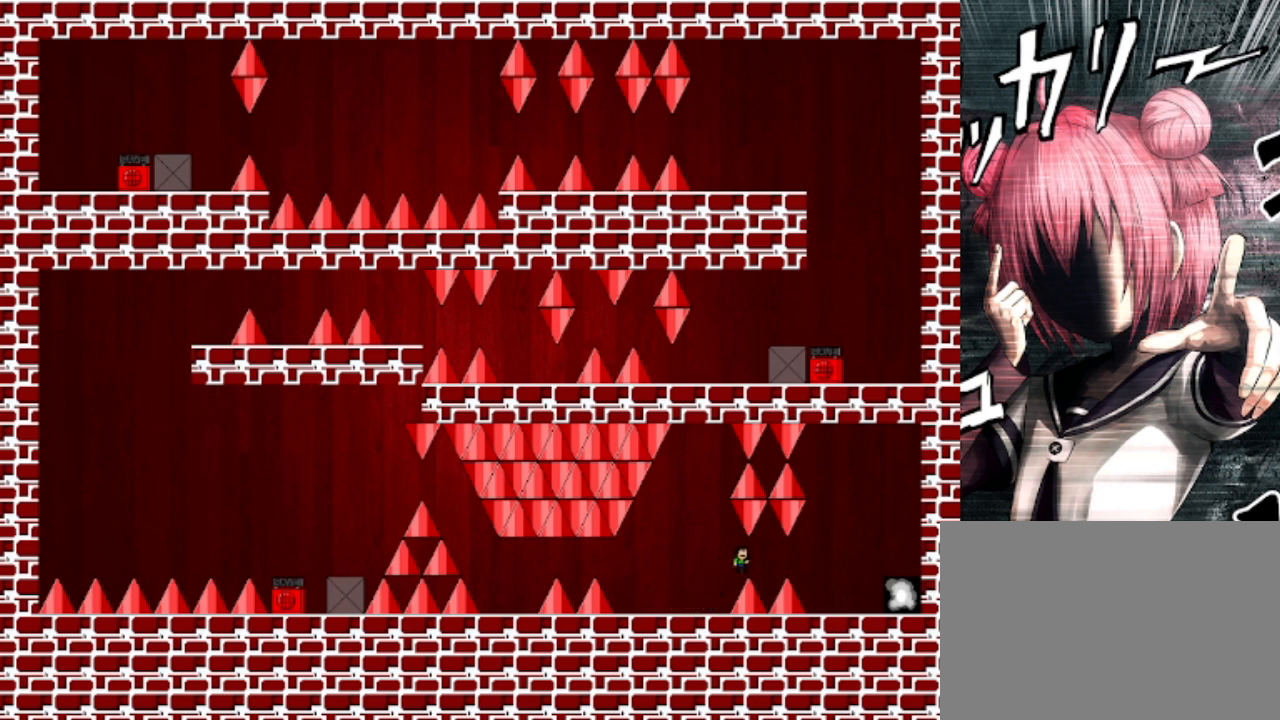
{"keys": ["right"], "events": [[167, "right", "up"], [233, "shift", "down"], [300, "right", "down"], [300, "shift", "up"]]}
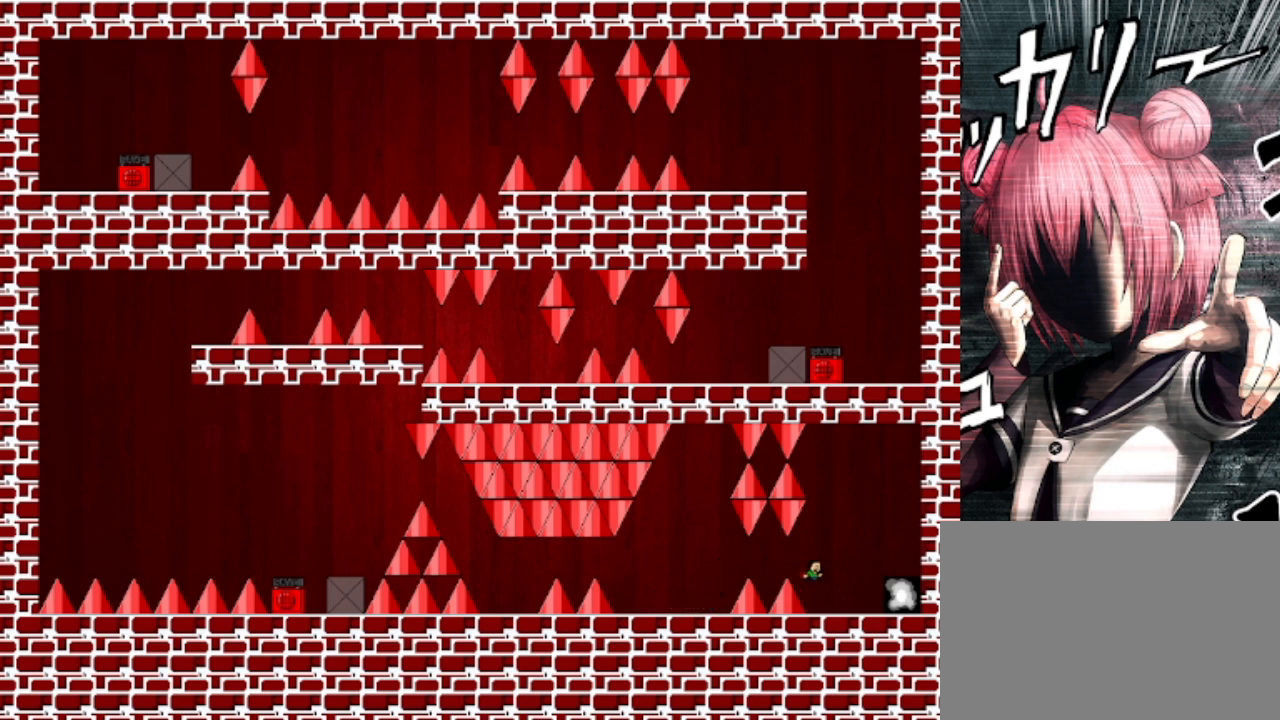
{"keys": [], "events": [[467, "right", "up"]]}
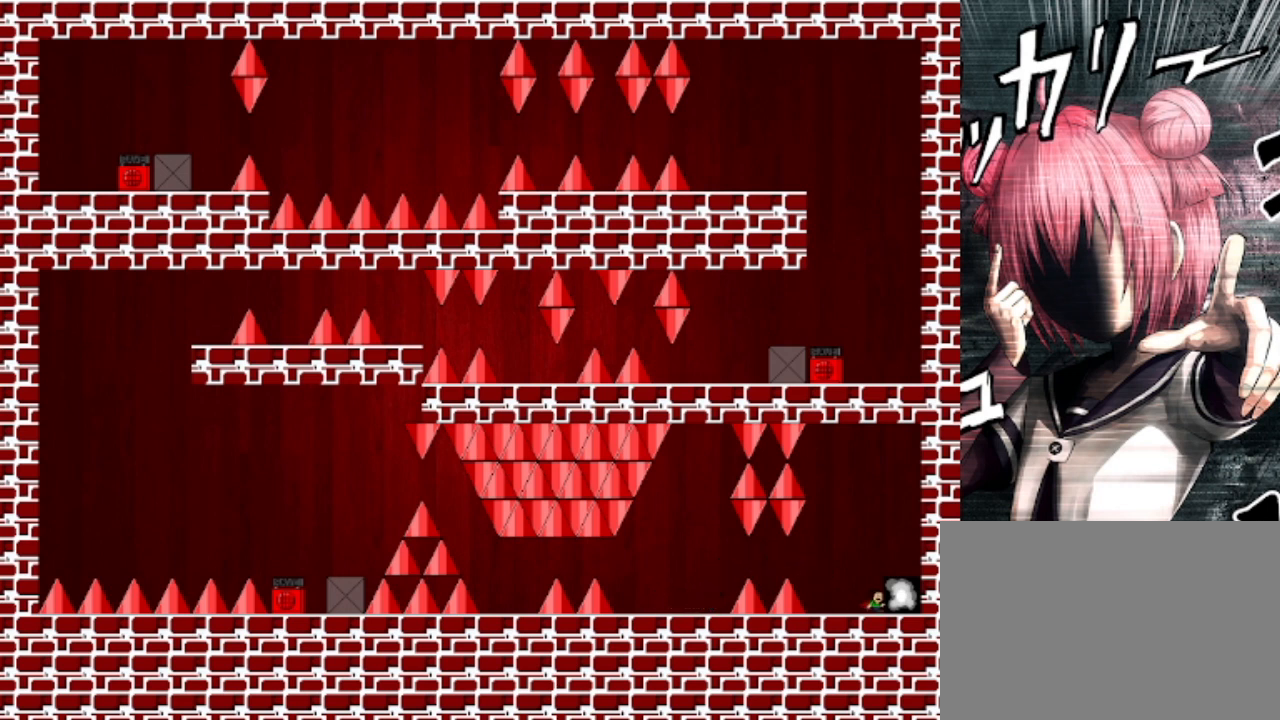
{"keys": [], "events": []}
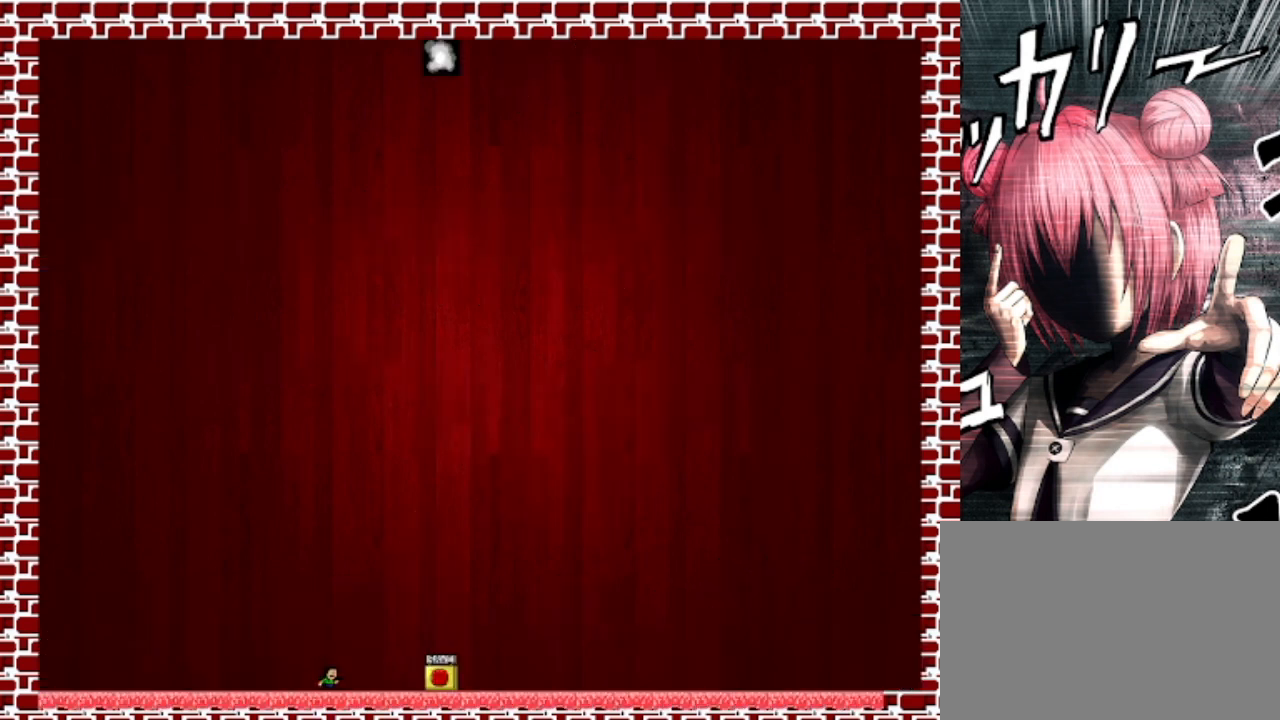
{"keys": ["right"], "events": [[167, "right", "down"]]}
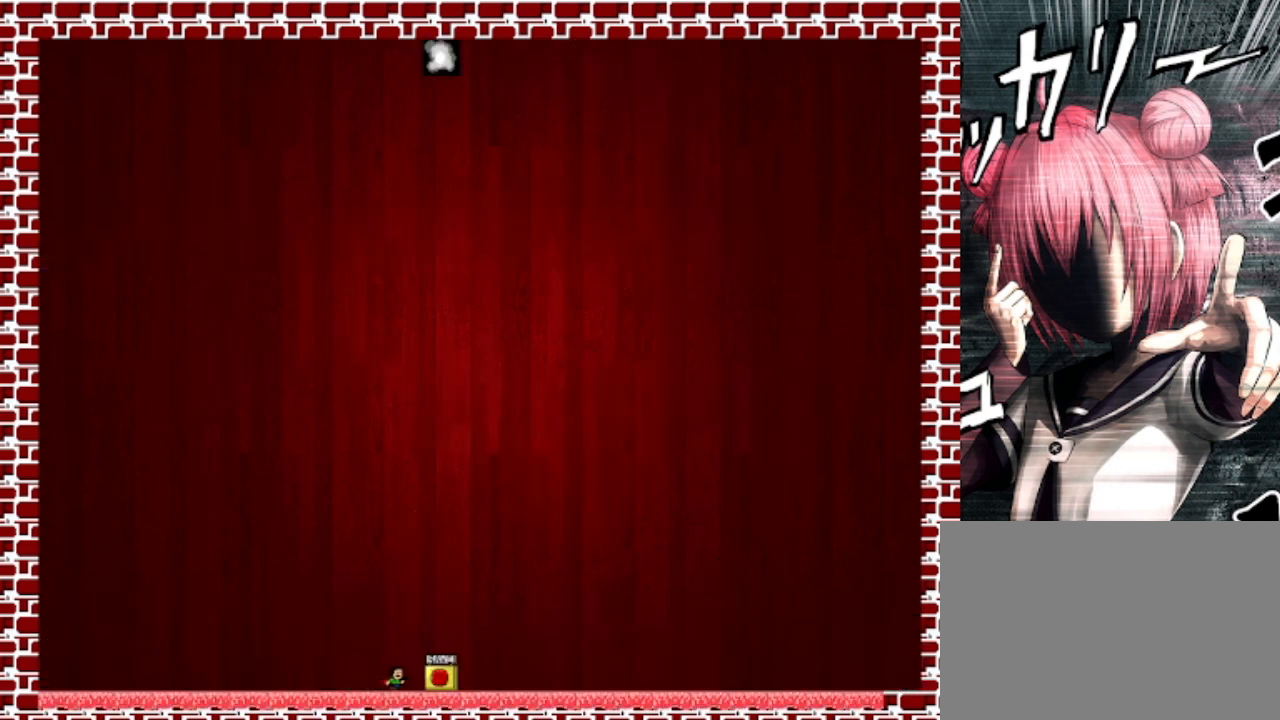
{"keys": ["shift"], "events": [[200, "z", "down"], [267, "shift", "down"], [300, "right", "up"], [367, "z", "up"]]}
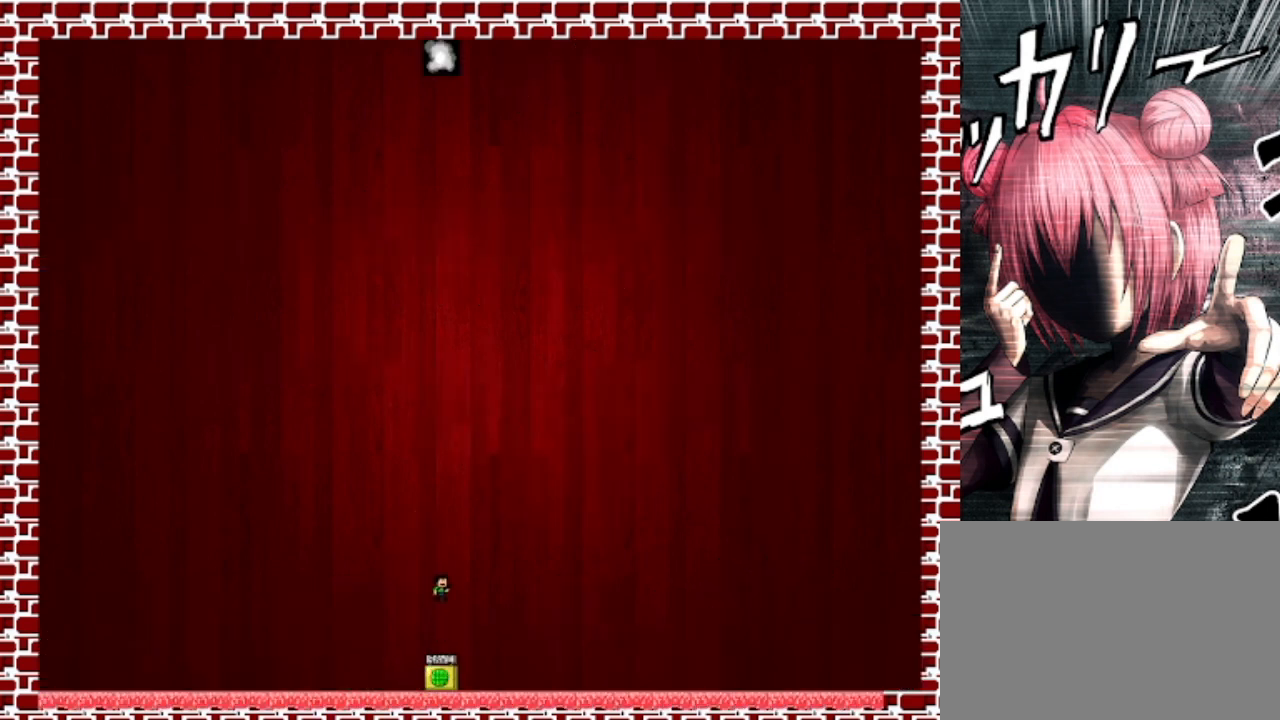
{"keys": ["shift"], "events": [[67, "shift", "up"], [133, "shift", "down"], [367, "shift", "up"], [467, "shift", "down"]]}
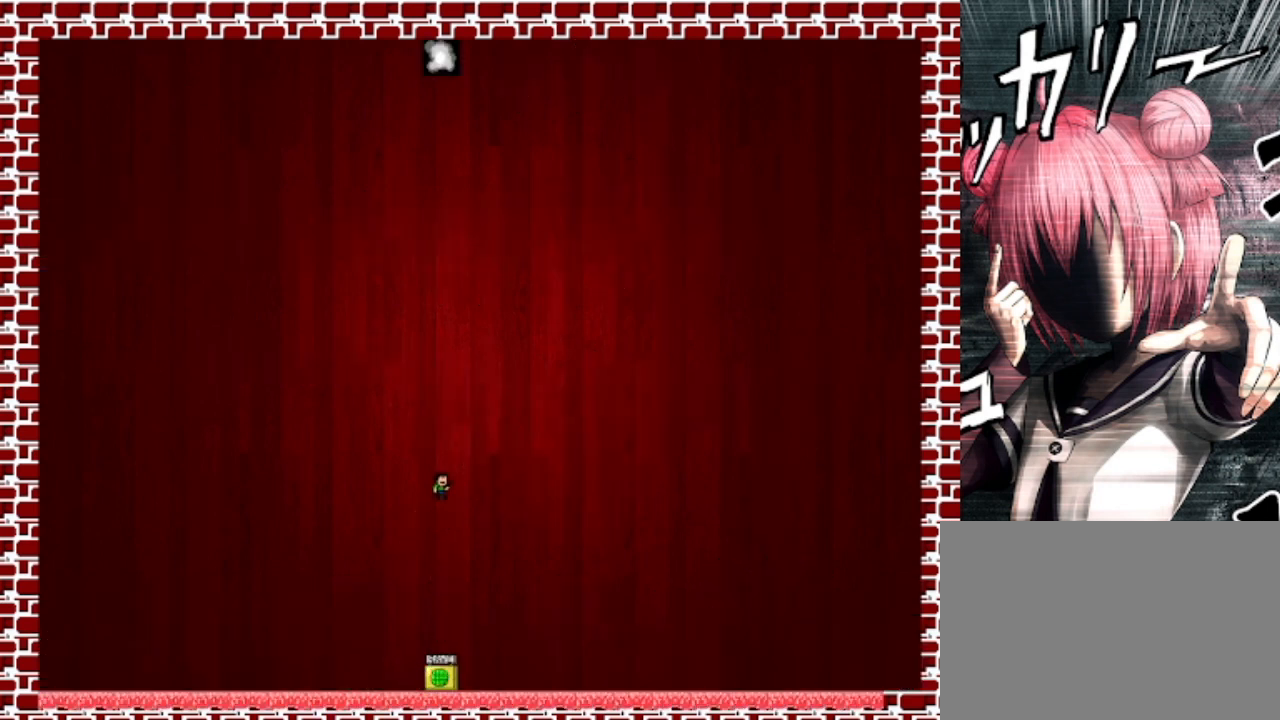
{"keys": [], "events": [[100, "shift", "up"], [200, "shift", "down"], [300, "shift", "up"], [367, "shift", "down"], [467, "shift", "up"]]}
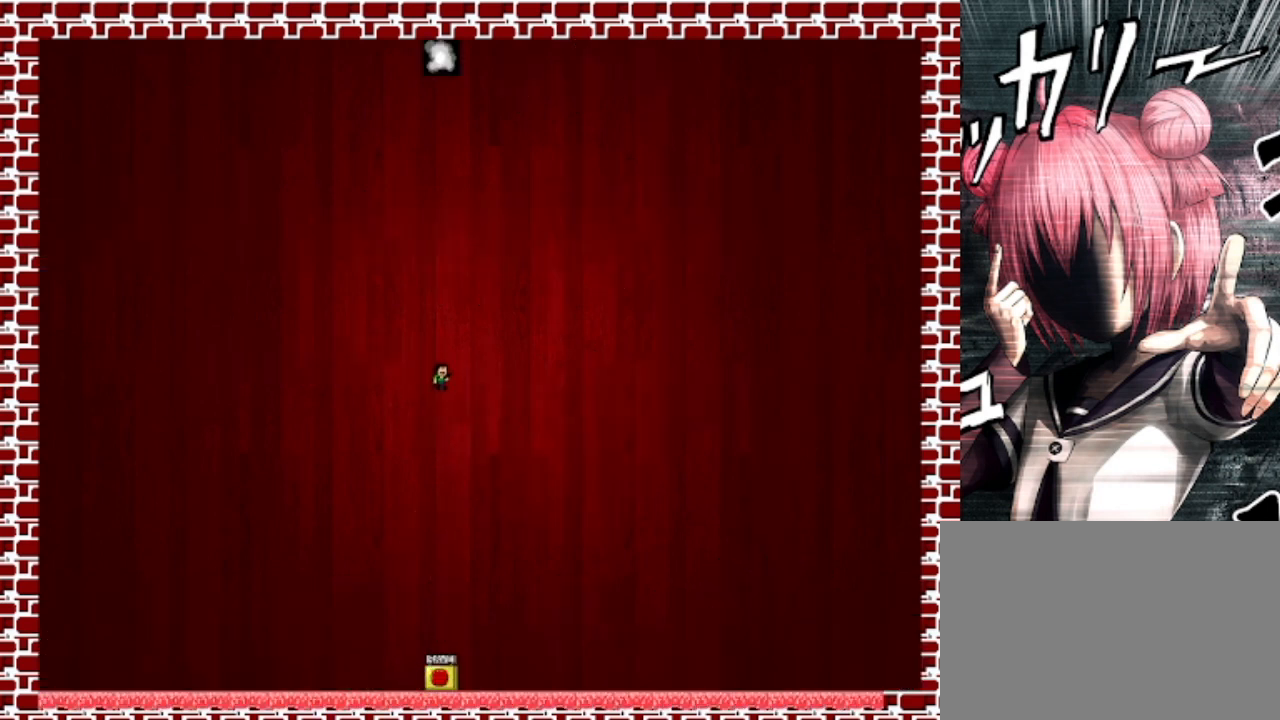
{"keys": [], "events": [[33, "shift", "down"], [100, "shift", "up"], [233, "shift", "down"], [500, "shift", "up"]]}
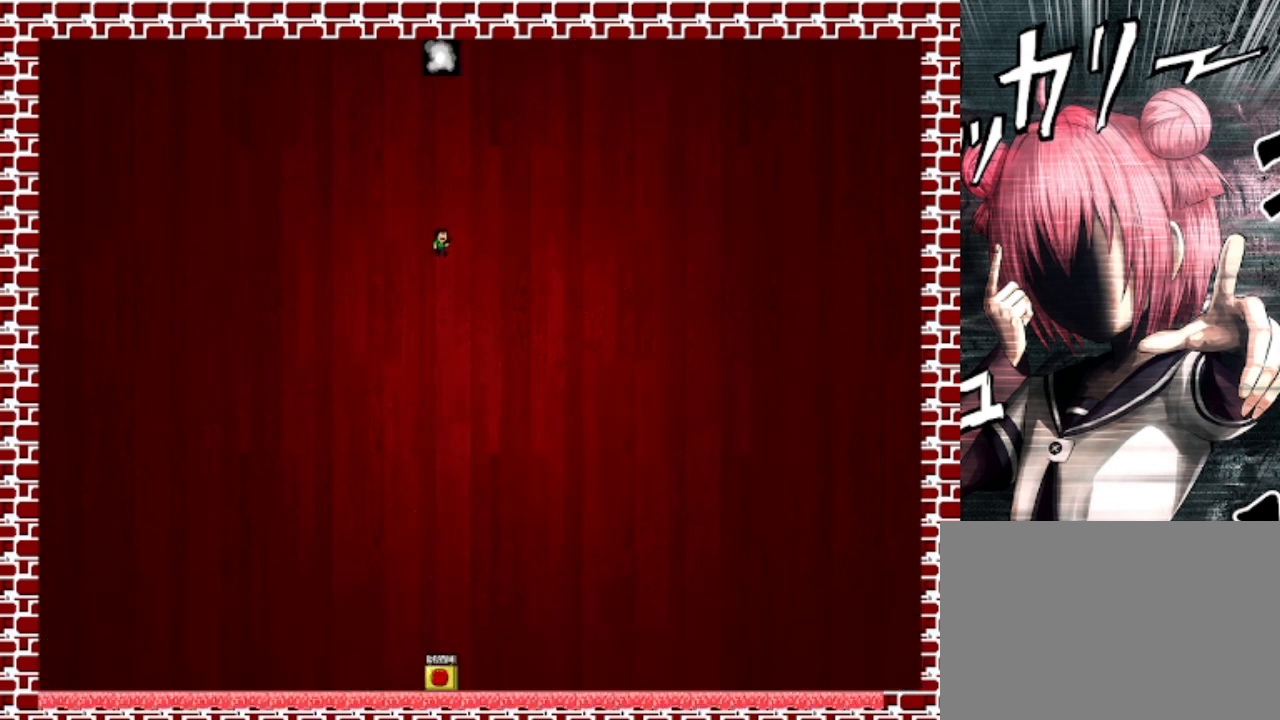
{"keys": ["shift"], "events": [[33, "shift", "down"], [133, "shift", "up"], [167, "shift", "down"], [267, "shift", "up"], [367, "shift", "down"], [400, "shift", "up"], [500, "shift", "down"]]}
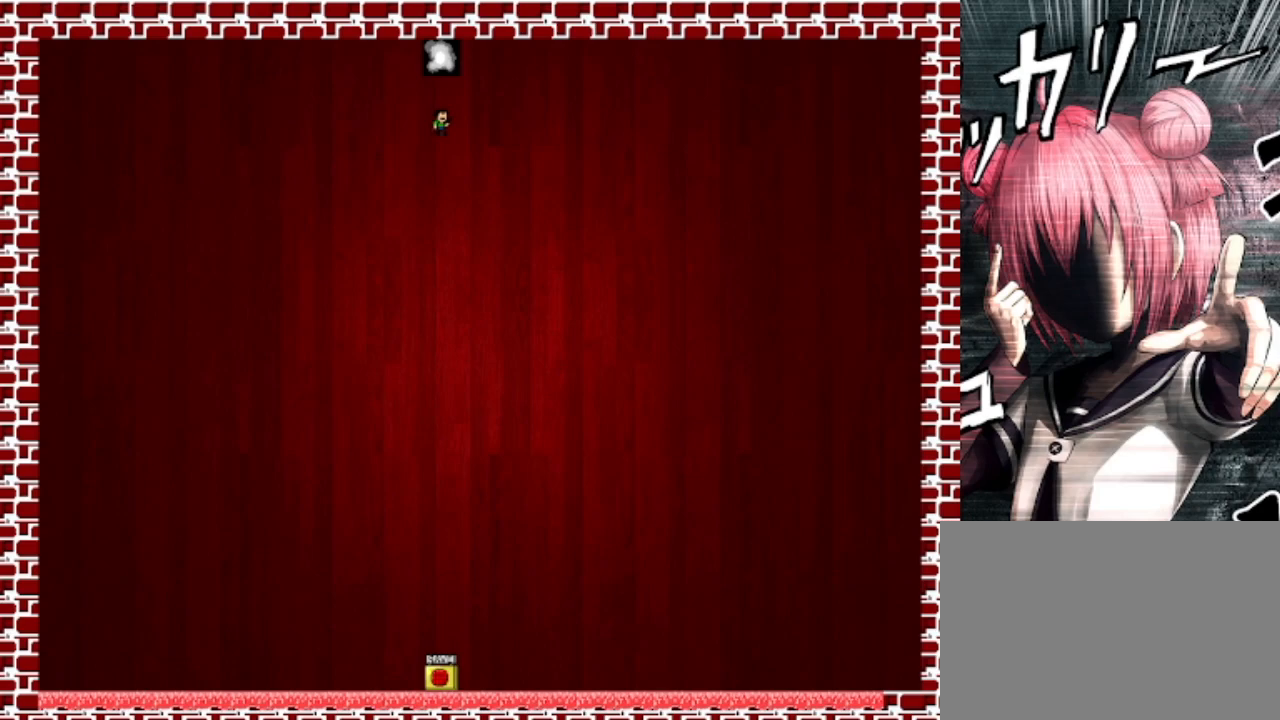
{"keys": [], "events": [[333, "shift", "up"]]}
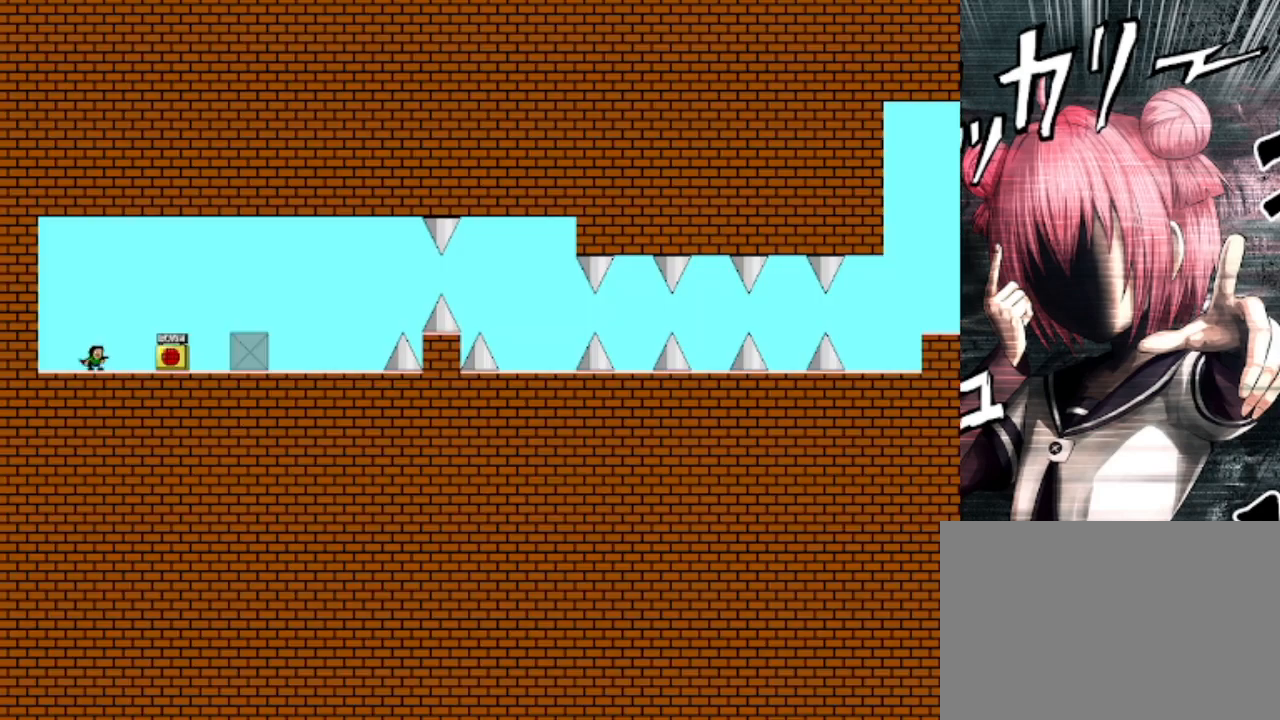
{"keys": [], "events": []}
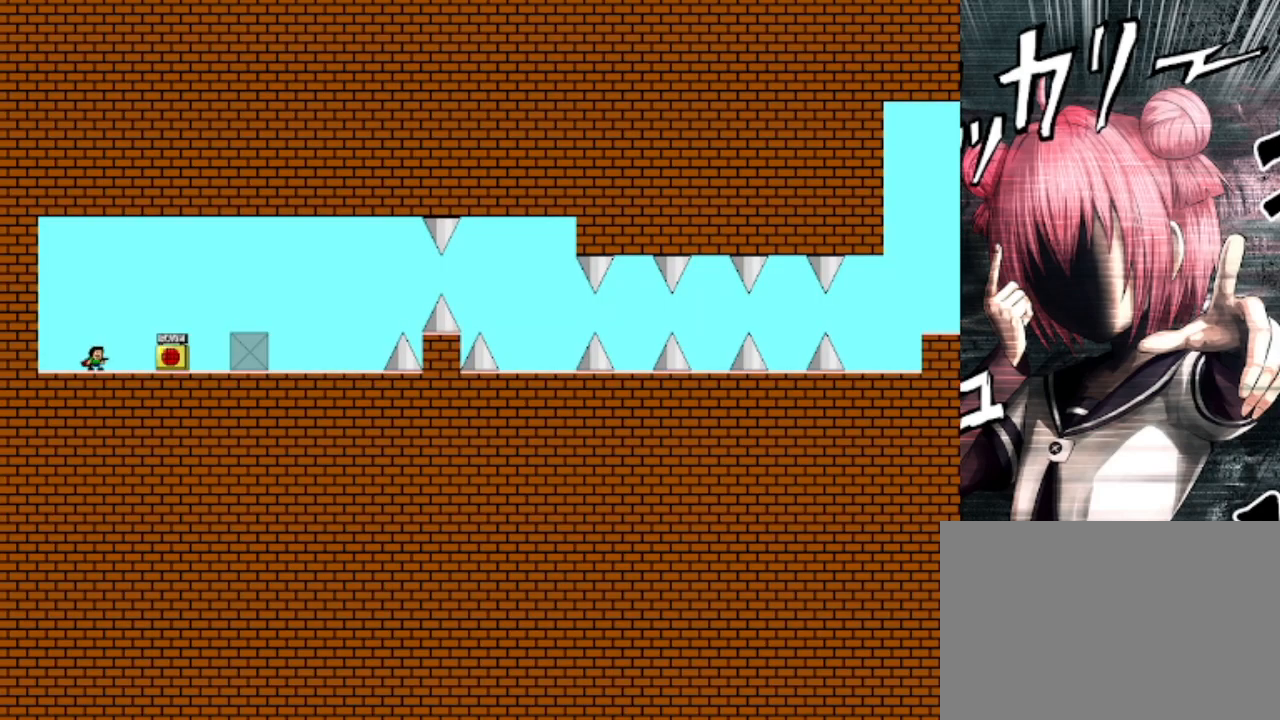
{"keys": ["right"], "events": [[133, "right", "down"]]}
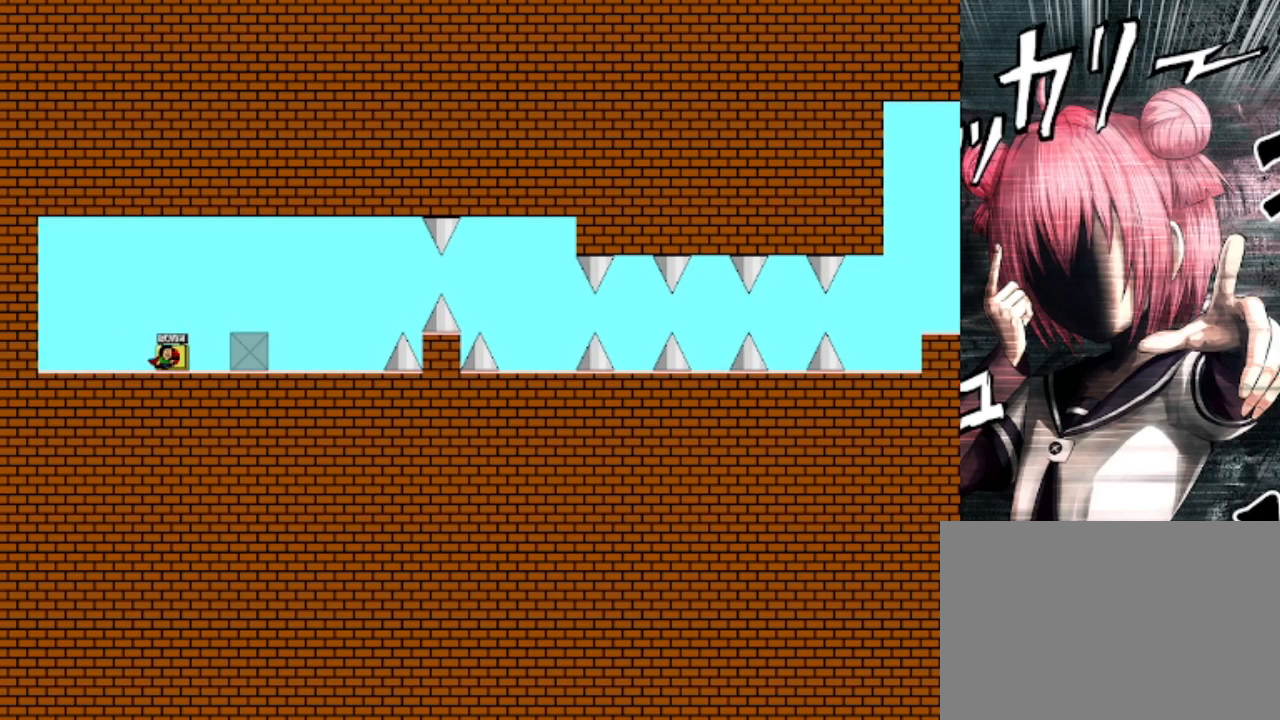
{"keys": ["z"], "events": [[433, "left", "down"], [433, "right", "up"], [433, "z", "down"], [467, "left", "up"]]}
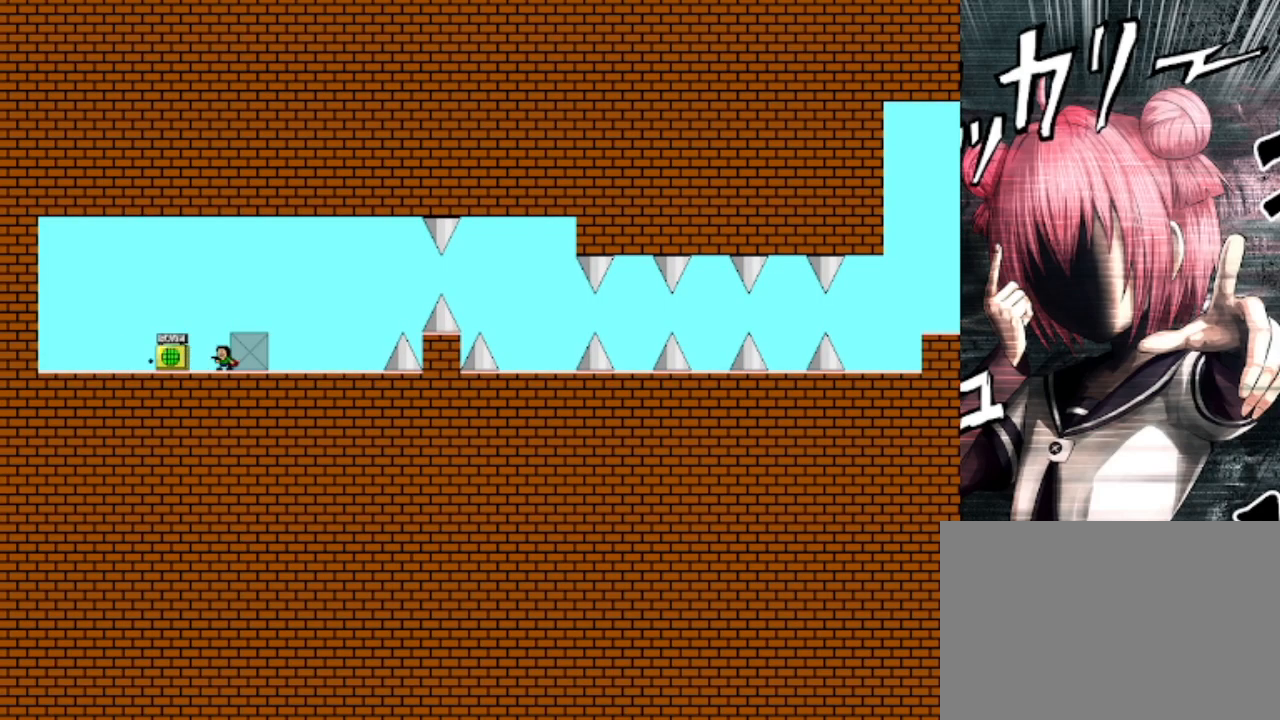
{"keys": ["right"], "events": [[67, "z", "up"], [167, "right", "down"]]}
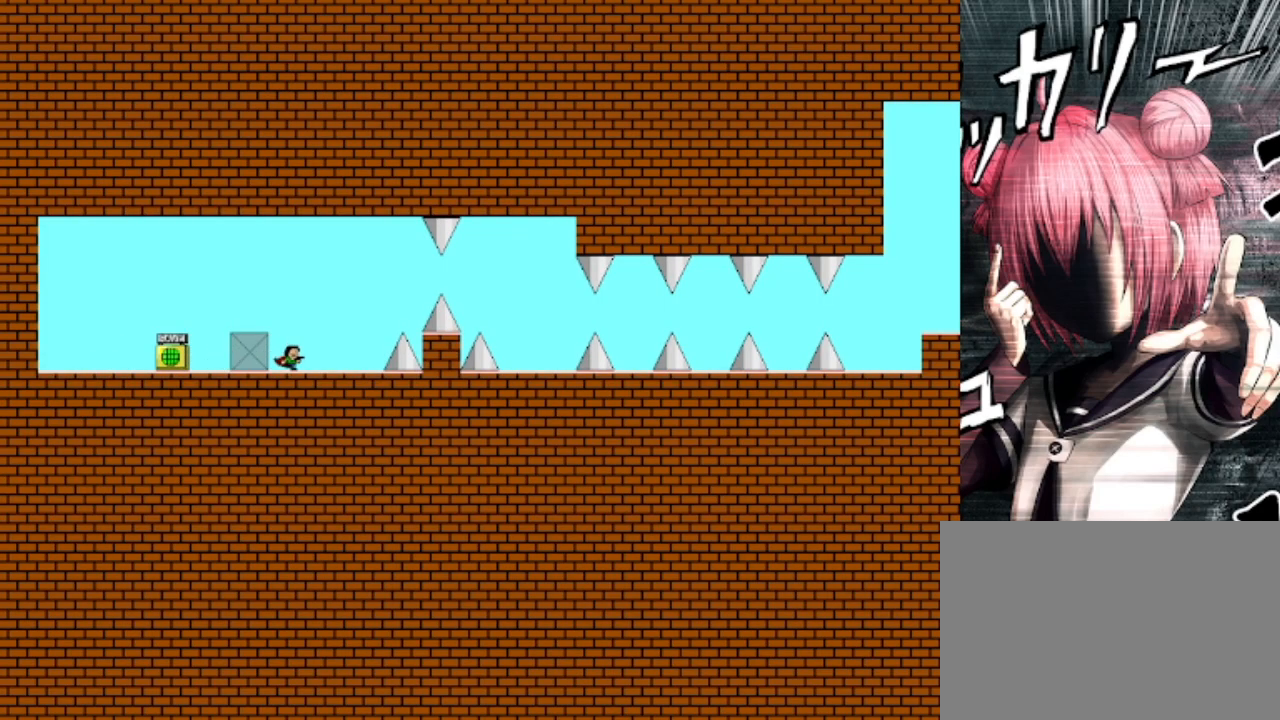
{"keys": ["right", "shift"], "events": [[467, "shift", "down"]]}
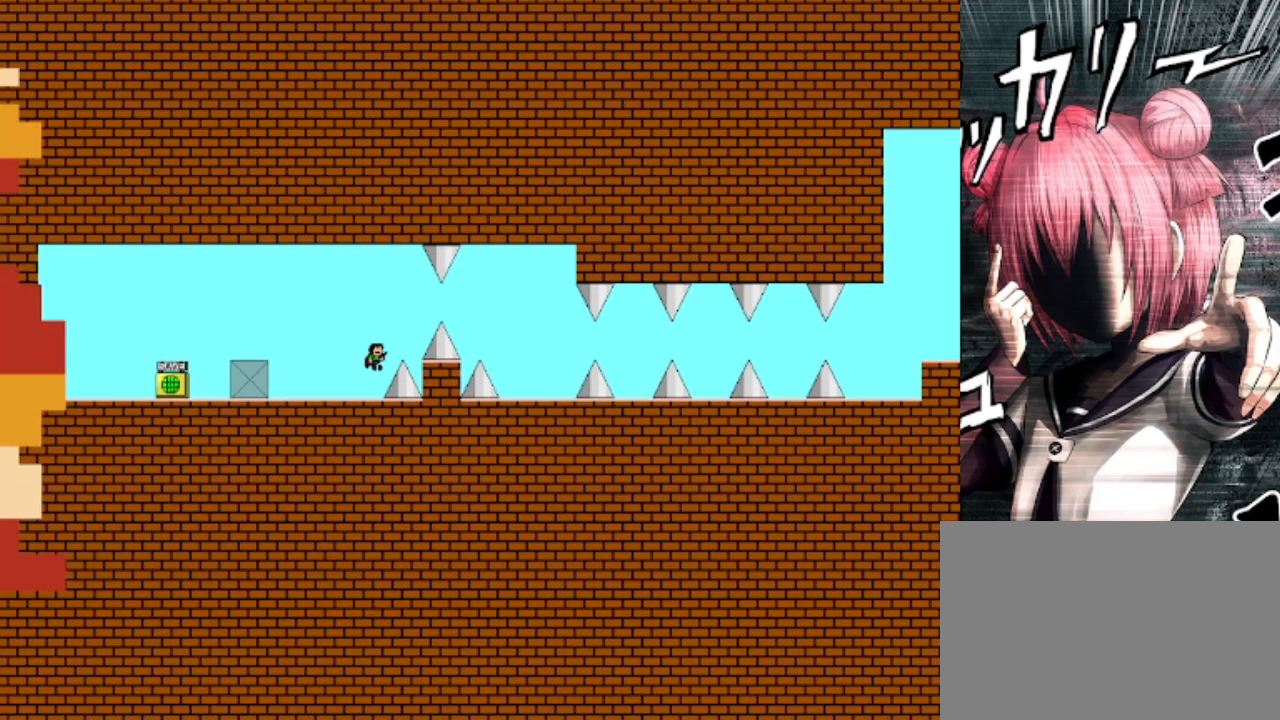
{"keys": ["right"], "events": [[200, "shift", "up"], [433, "shift", "down"], [467, "shift", "up"]]}
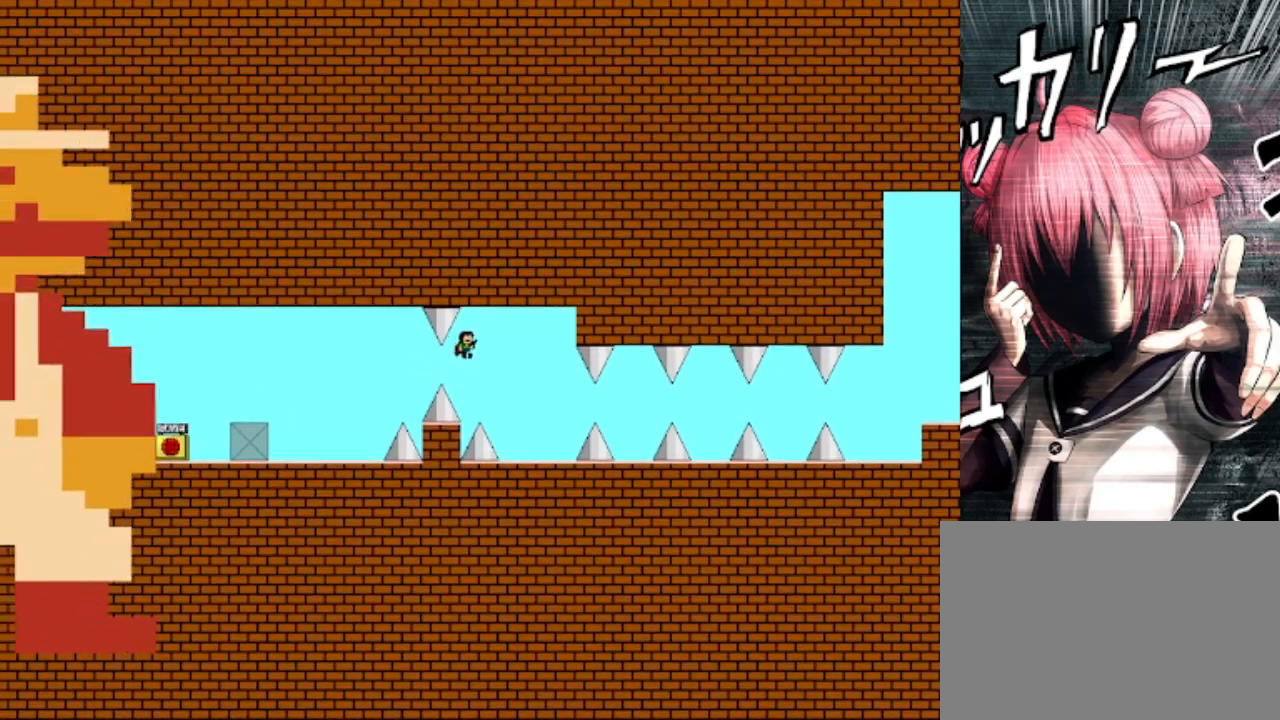
{"keys": [], "events": [[400, "right", "up"]]}
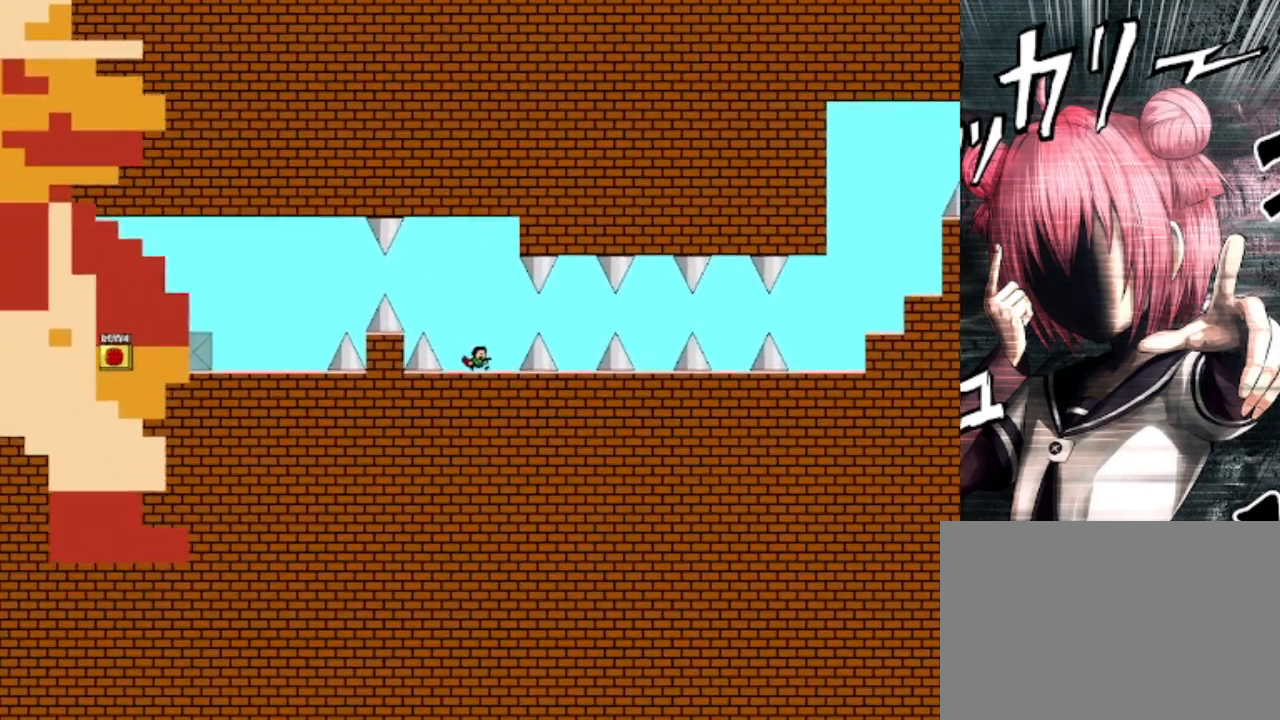
{"keys": [], "events": [[33, "right", "down"], [67, "shift", "down"], [167, "shift", "up"], [500, "right", "up"]]}
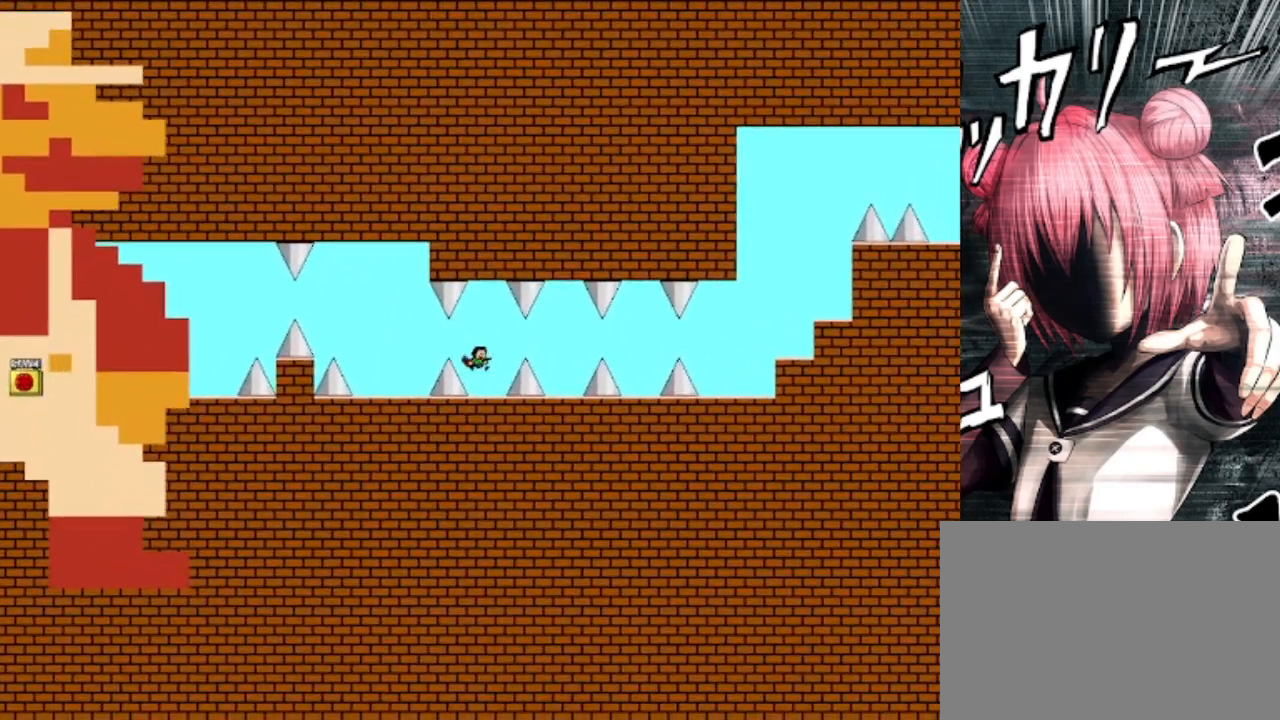
{"keys": ["right"], "events": [[133, "right", "down"], [133, "shift", "down"], [233, "shift", "up"]]}
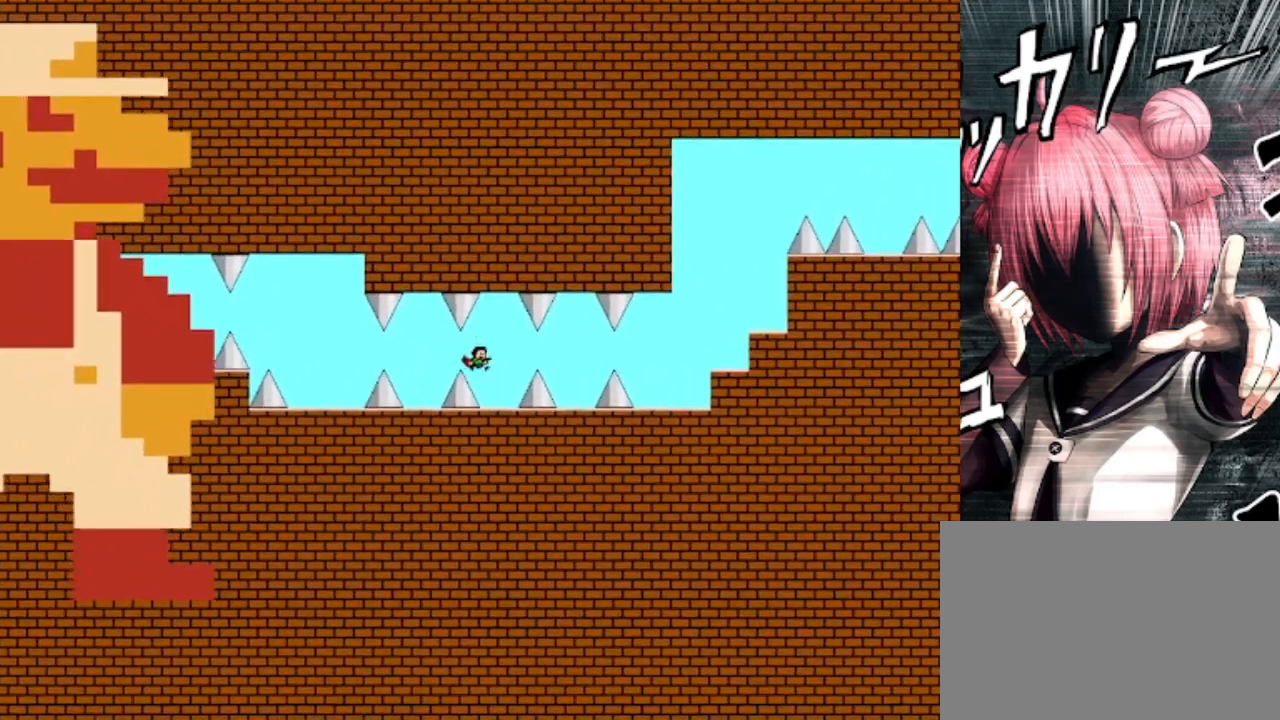
{"keys": ["right"], "events": [[67, "right", "up"], [233, "right", "down"], [233, "shift", "down"], [267, "shift", "up"]]}
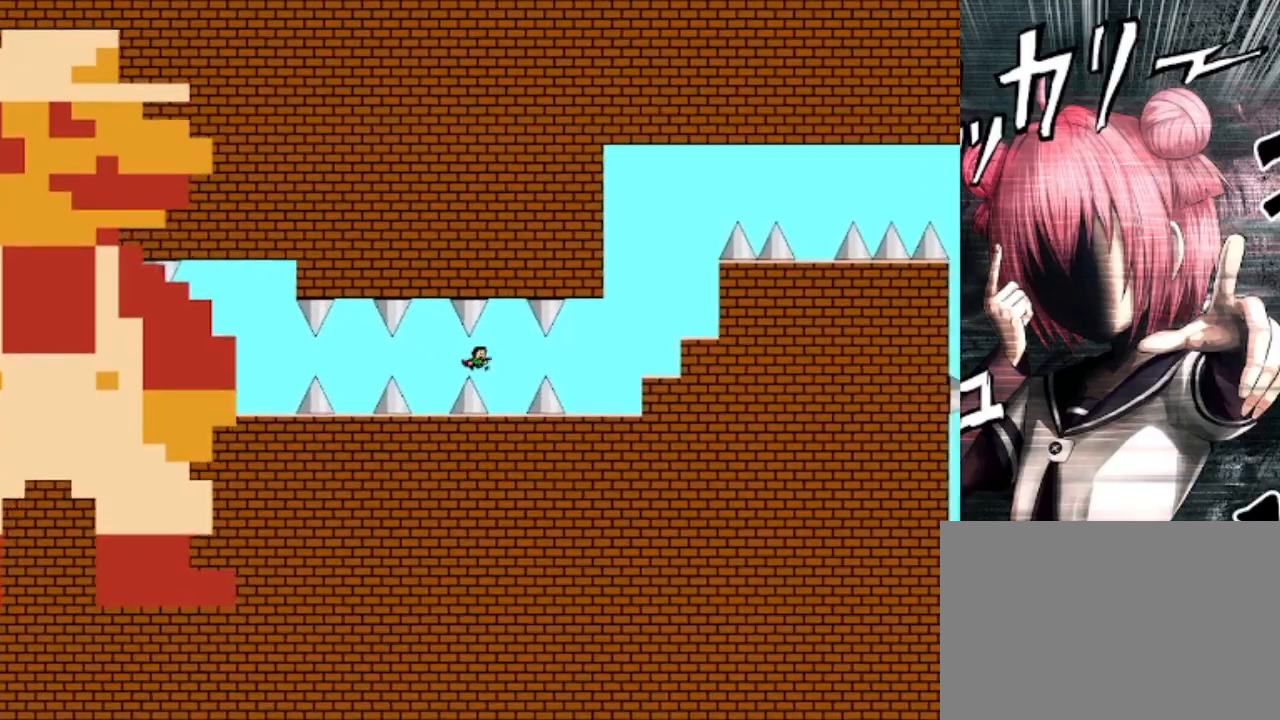
{"keys": ["right"], "events": [[133, "right", "up"], [267, "right", "down"], [267, "shift", "down"], [367, "shift", "up"]]}
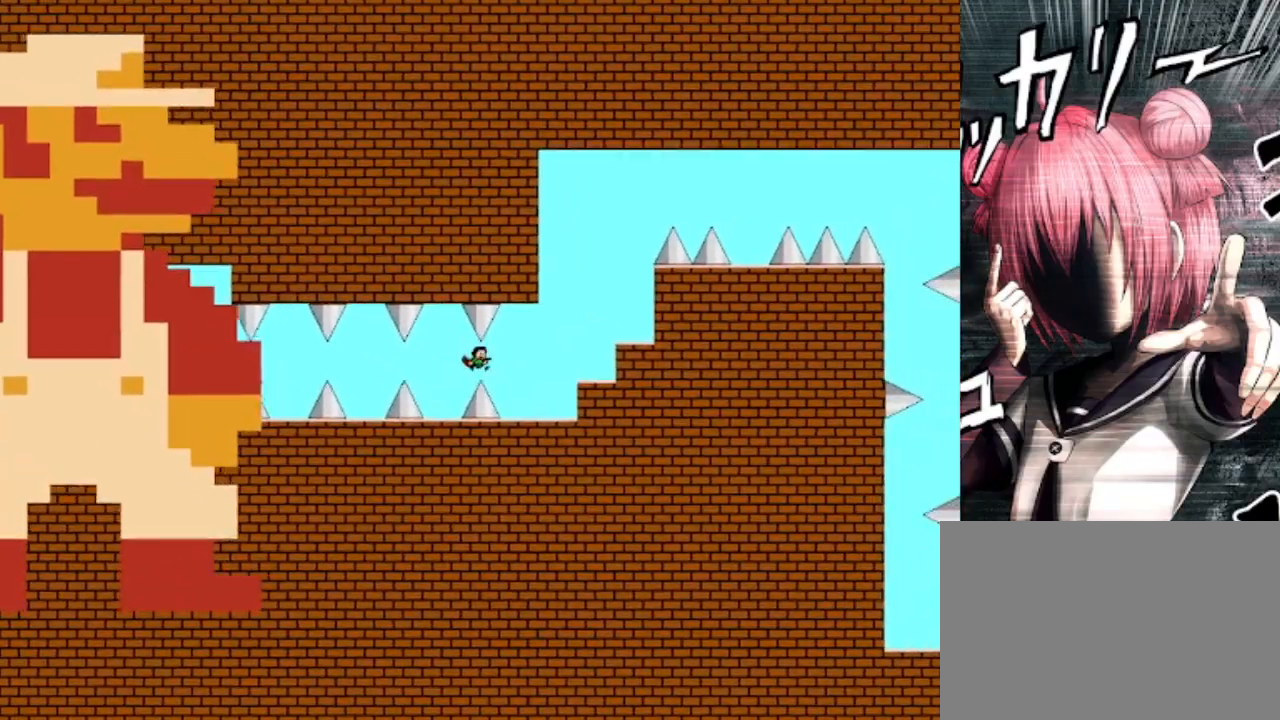
{"keys": ["right", "shift"], "events": [[233, "shift", "down"]]}
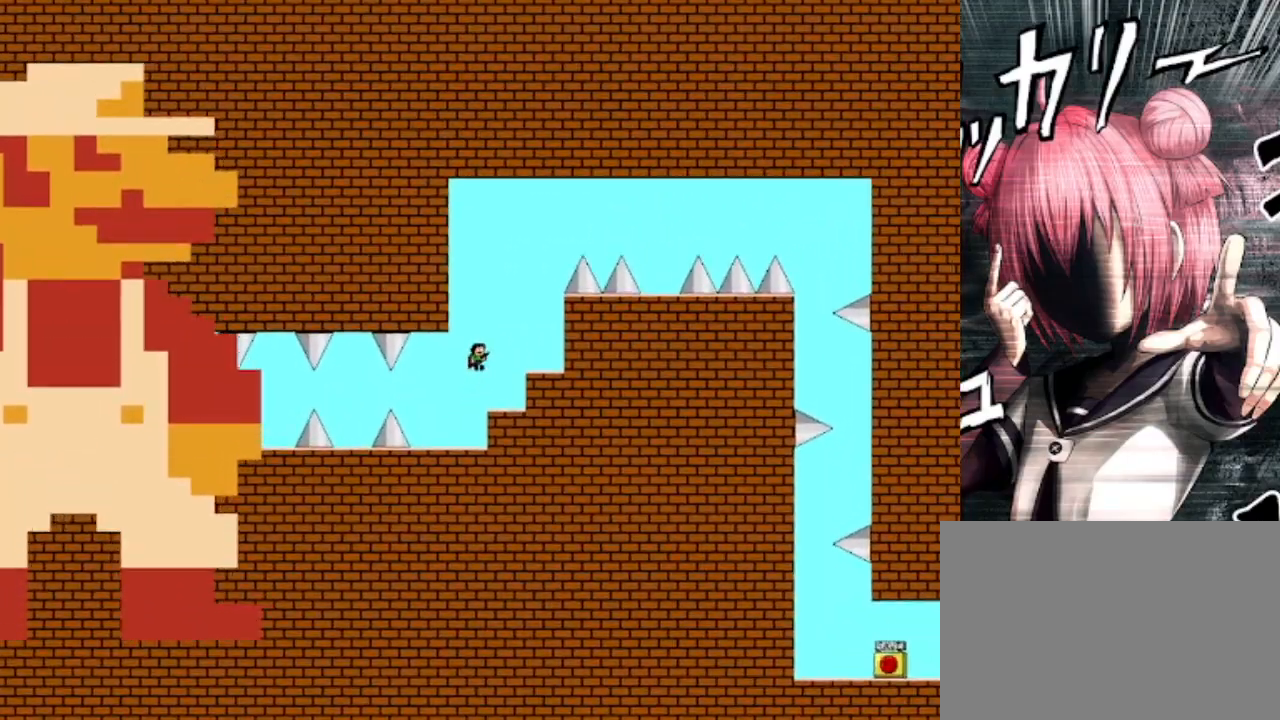
{"keys": ["right", "shift"], "events": [[167, "shift", "up"], [400, "shift", "down"]]}
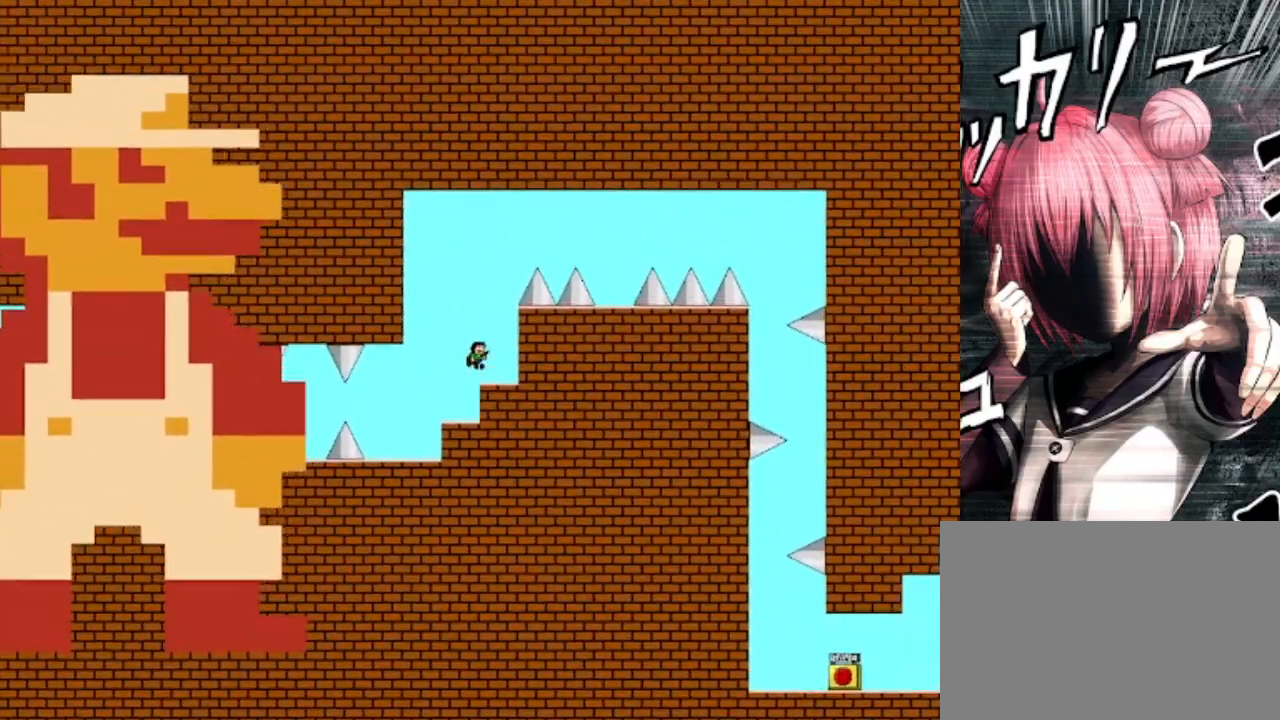
{"keys": ["right", "shift"], "events": [[133, "right", "up"], [267, "shift", "up"], [300, "shift", "down"], [367, "right", "down"]]}
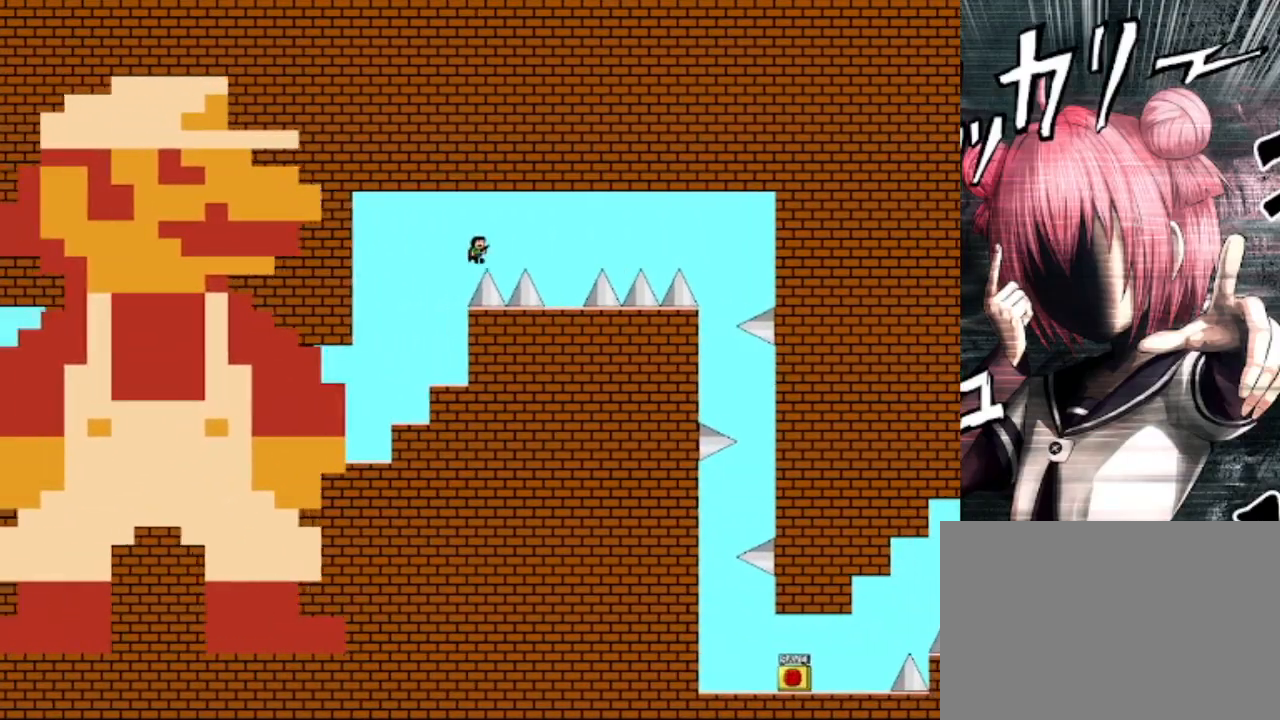
{"keys": ["right", "shift"], "events": [[167, "shift", "up"], [467, "shift", "down"]]}